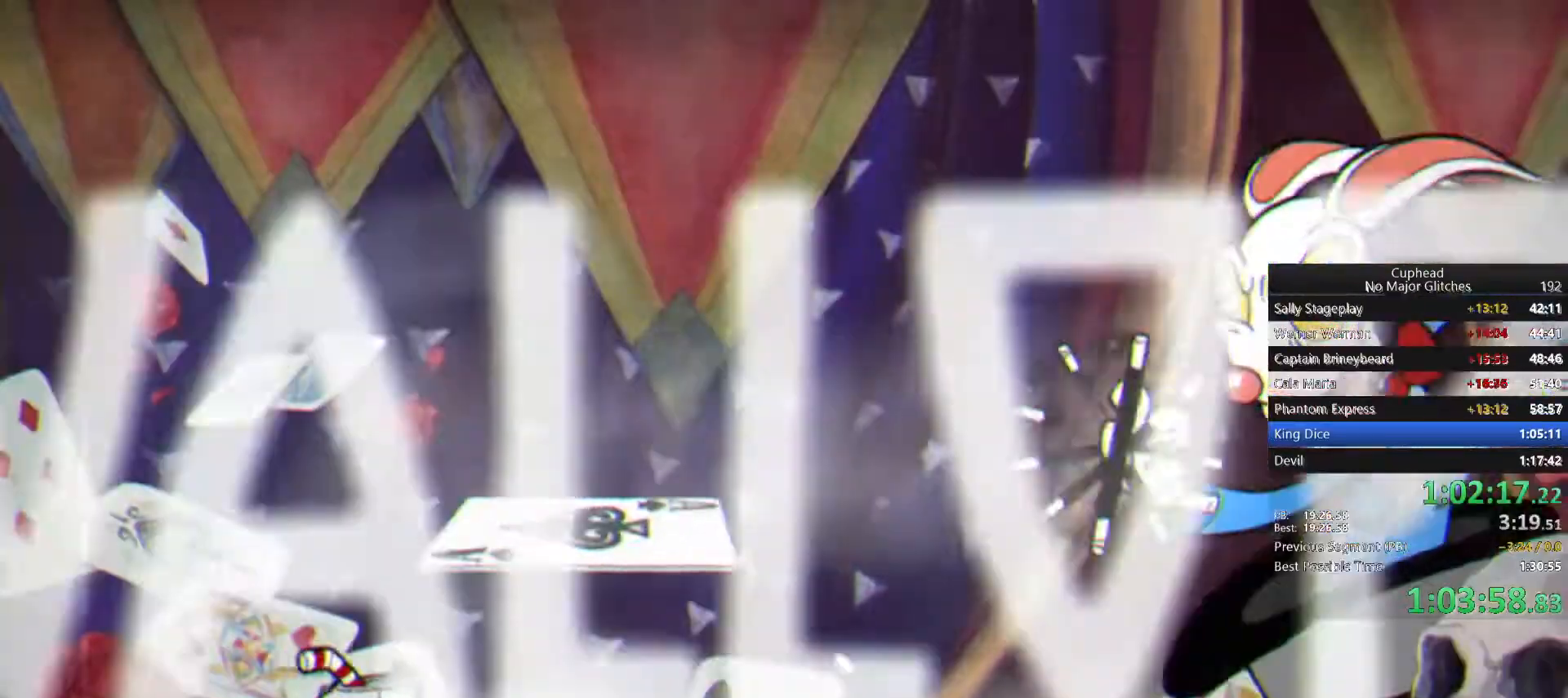
Gameplay with a controller (PlayStation layout); each line is a JSON object with the inputs held at the frame after it. "button_events" lists button changes between this image and that frame as [ms after this image, input, new state], when the widget could be followed in between (sticks are given only as held states). Not read: L3 R3.
{"buttons": ["L1"], "left_stick": "down-right", "right_stick": "center", "button_events": [[67, "CROSS", "down"], [300, "CROSS", "up"]]}
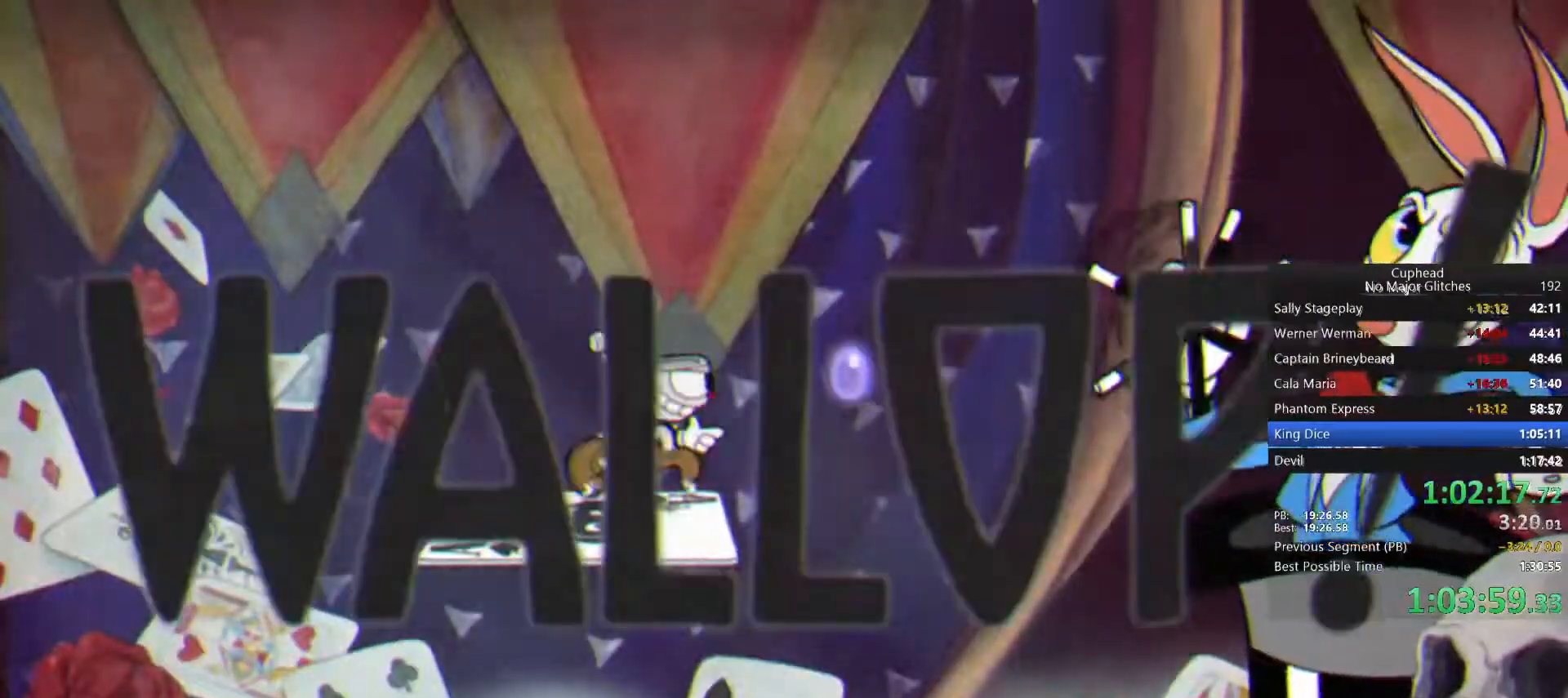
{"buttons": [], "left_stick": "down-left", "right_stick": "center", "button_events": [[183, "CIRCLE", "down"], [233, "L1", "up"], [300, "CIRCLE", "up"]]}
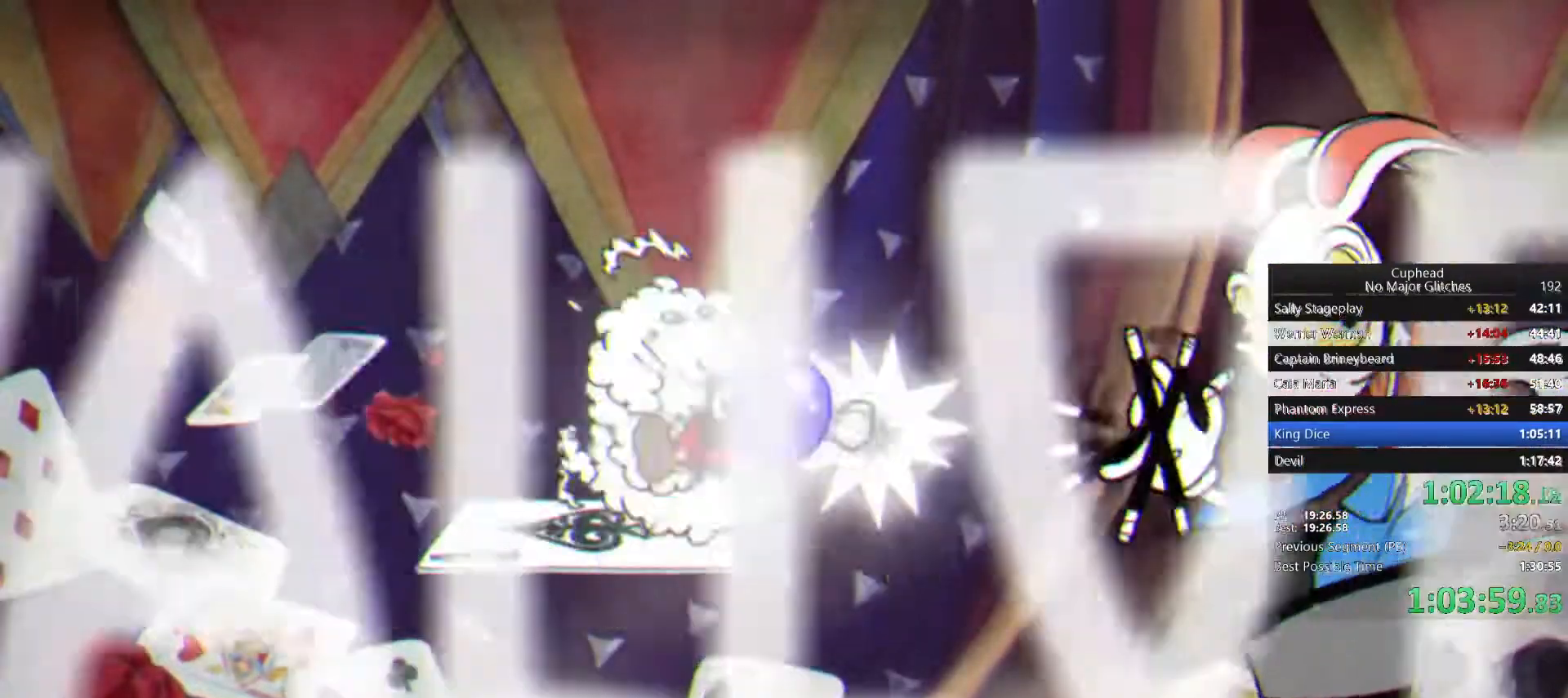
{"buttons": ["CIRCLE", "L1"], "left_stick": "down-left", "right_stick": "center", "button_events": [[117, "L1", "down"], [467, "CIRCLE", "down"]]}
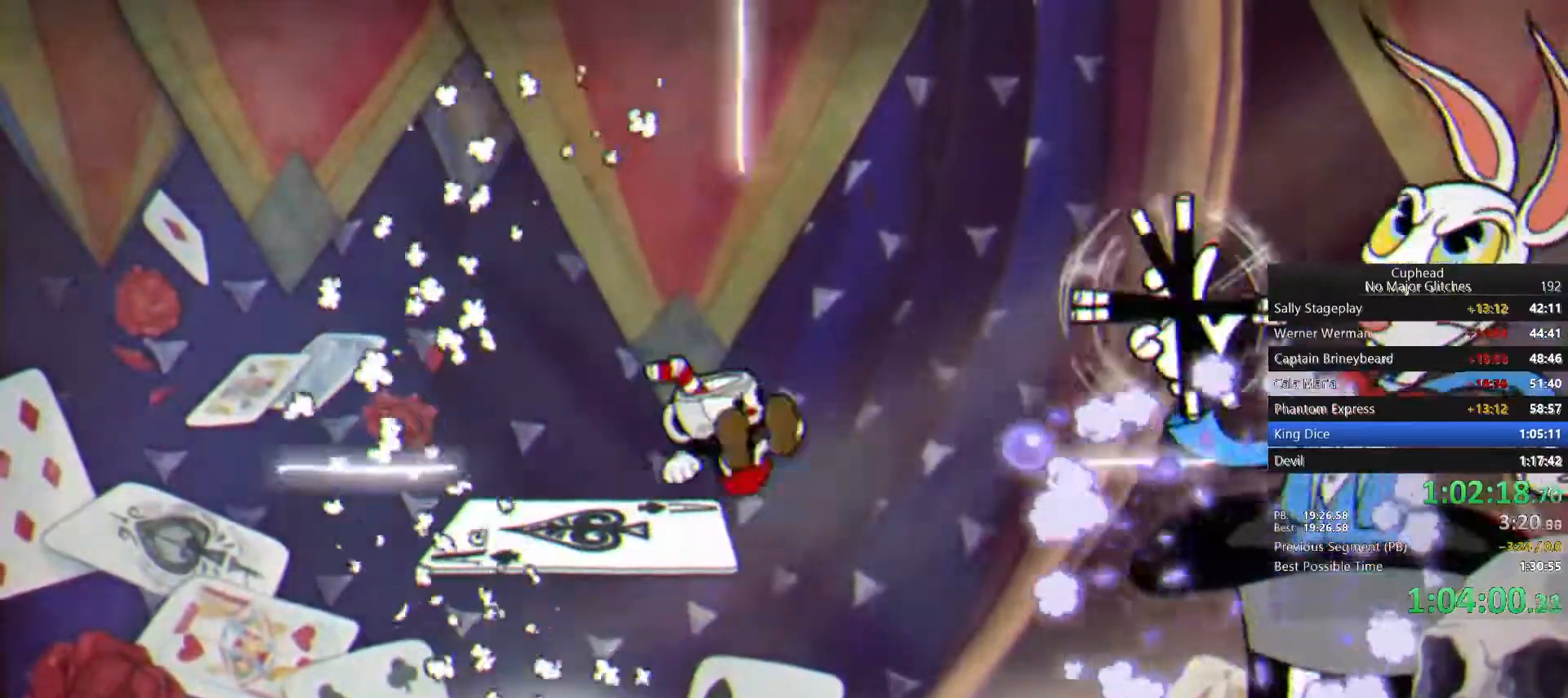
{"buttons": [], "left_stick": "down-left", "right_stick": "center", "button_events": [[133, "CIRCLE", "up"], [367, "L1", "up"]]}